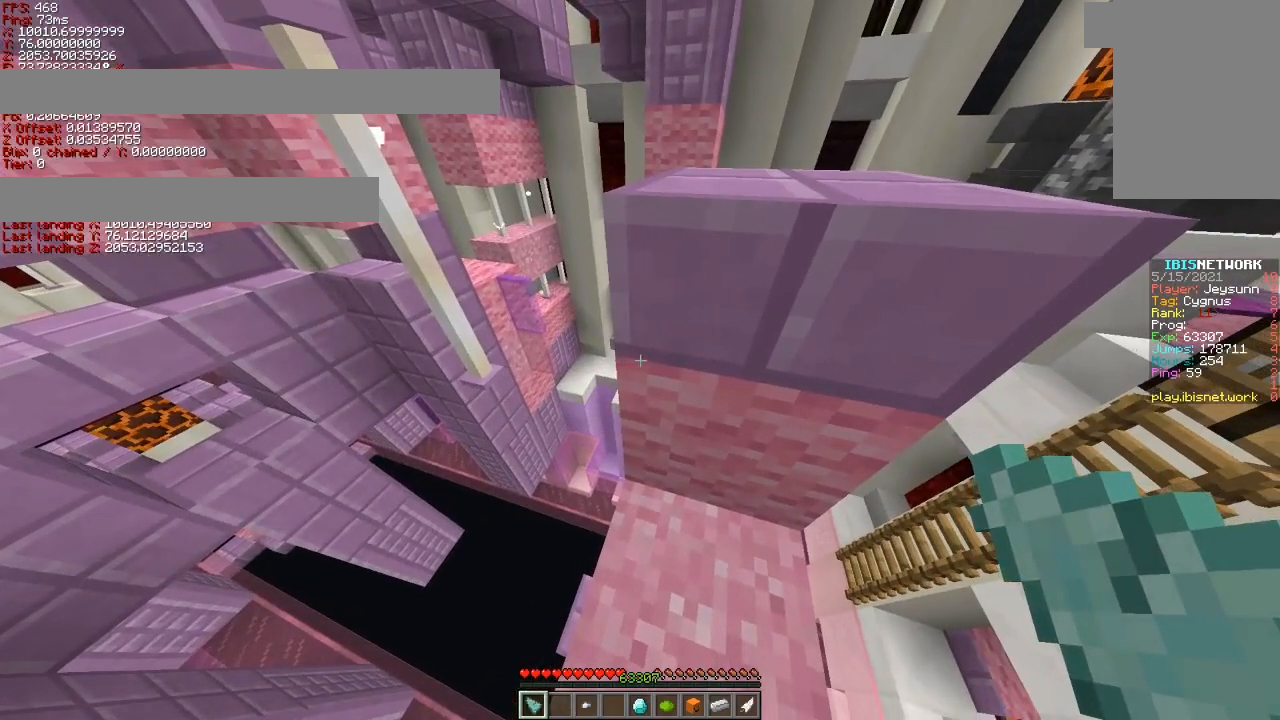
Gameplay with keyboard; each line is a JSON object with the keys held at the frame after it. "events" lists presses ("down") and releases ("up") of "a", "ctrl", "d", "s", "shift", "space" and "w" between this image and that frame as [ms after this image, input, new state], when the widget could be followed in between. No other keys are recorded. Mouse input is not recorded.
{"keys": ["a", "ctrl", "w"], "events": [[467, "a", "down"], [467, "w", "down"]]}
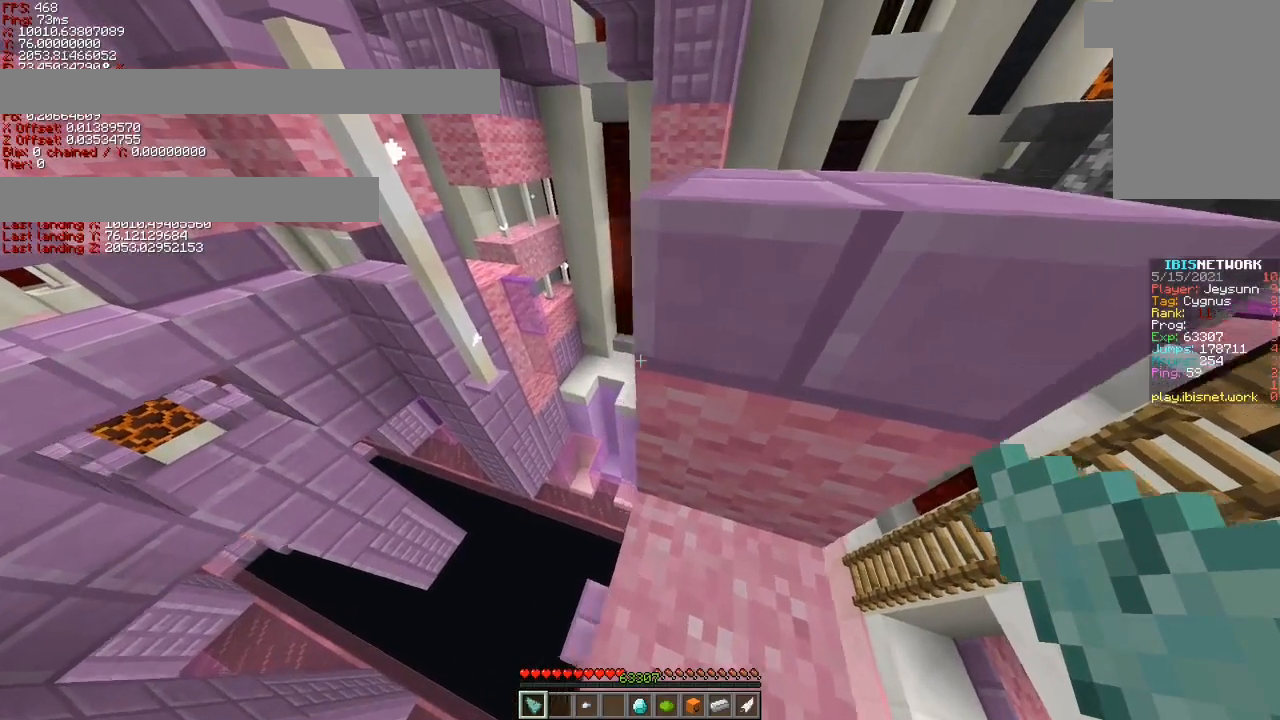
{"keys": ["a", "ctrl", "w"], "events": [[150, "space", "down"], [167, "d", "down"], [317, "d", "up"], [417, "space", "up"]]}
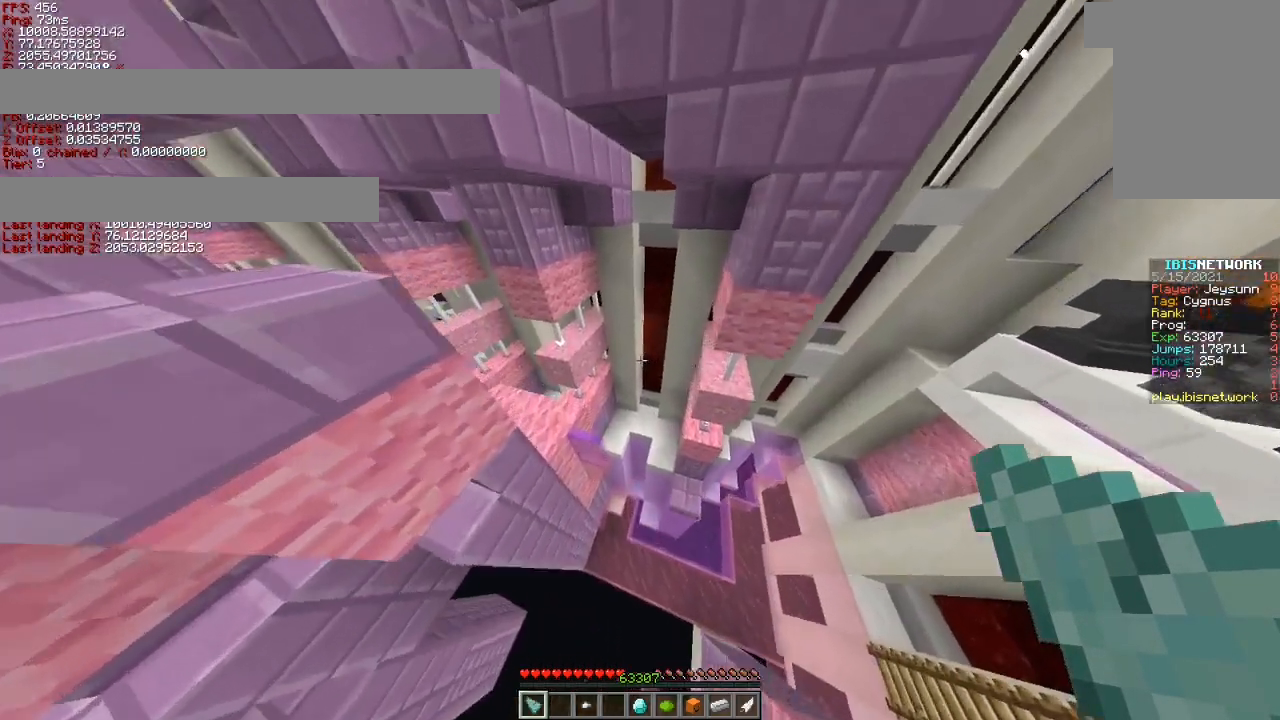
{"keys": ["d", "s", "shift"], "events": [[117, "ctrl", "up"], [317, "d", "down"], [317, "shift", "down"], [367, "a", "up"], [367, "w", "up"], [467, "s", "down"]]}
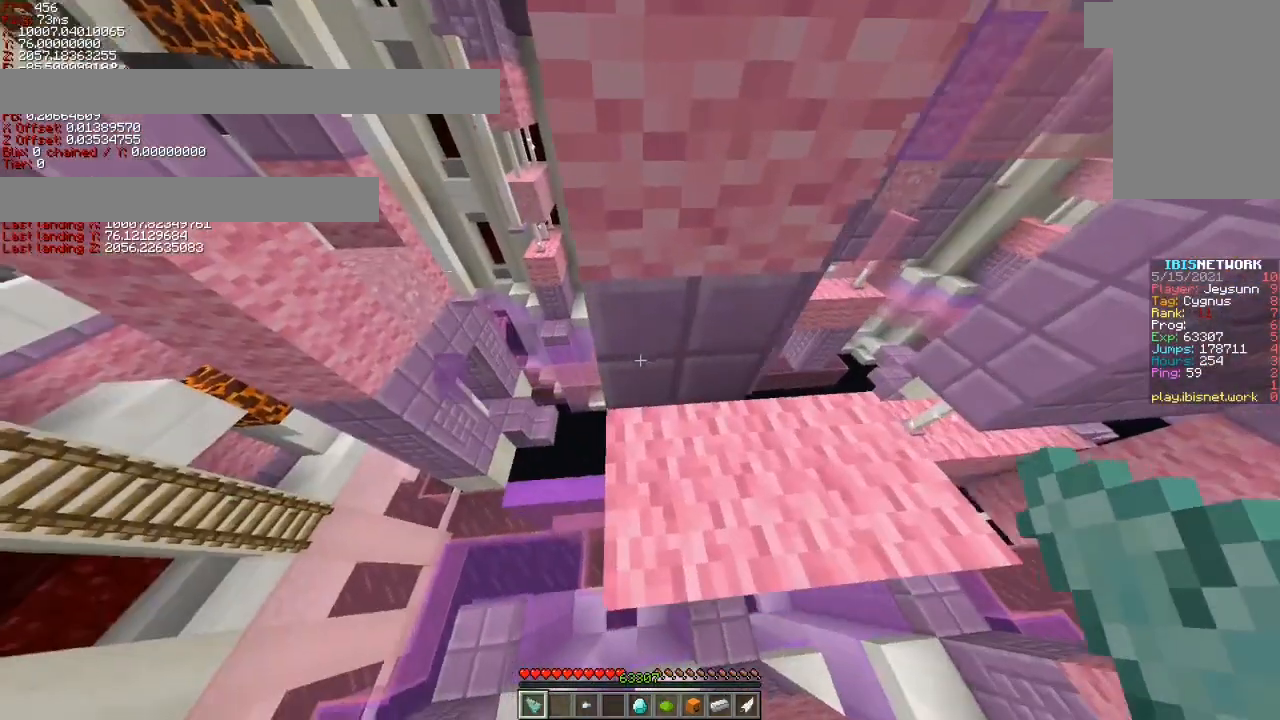
{"keys": ["a", "shift"], "events": [[67, "d", "up"], [417, "s", "up"], [467, "a", "down"]]}
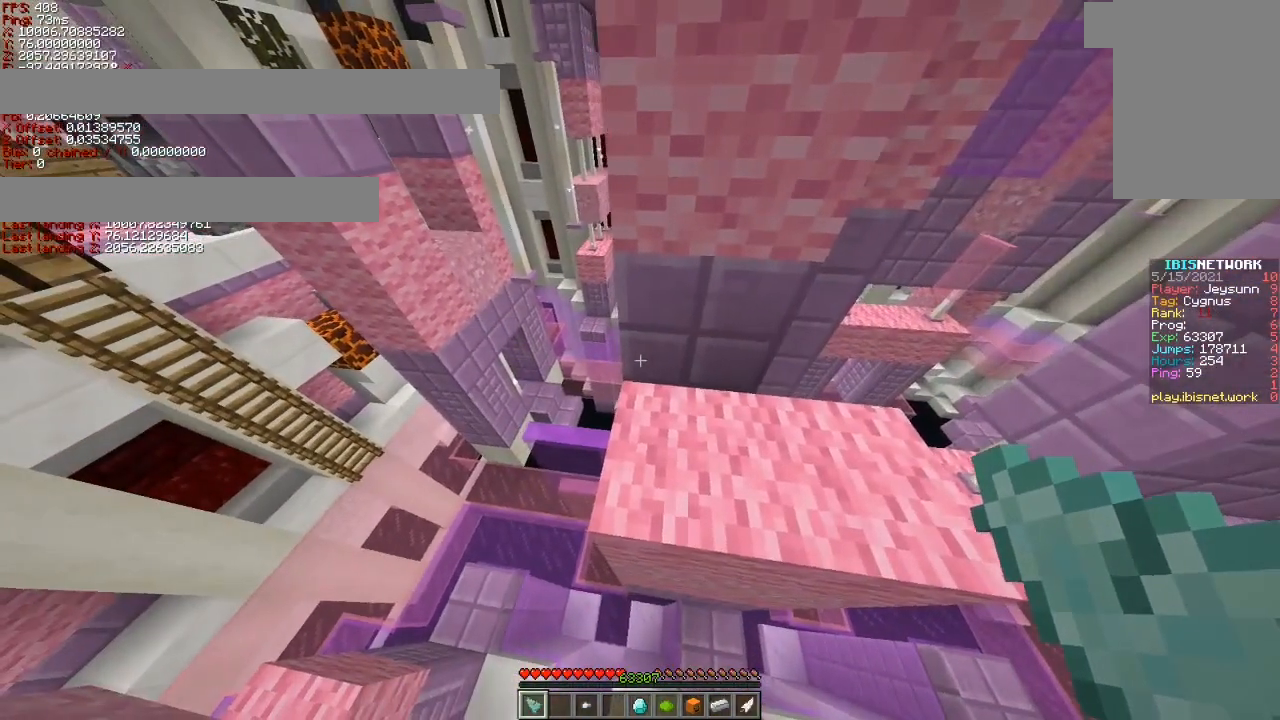
{"keys": ["shift"], "events": [[217, "a", "up"]]}
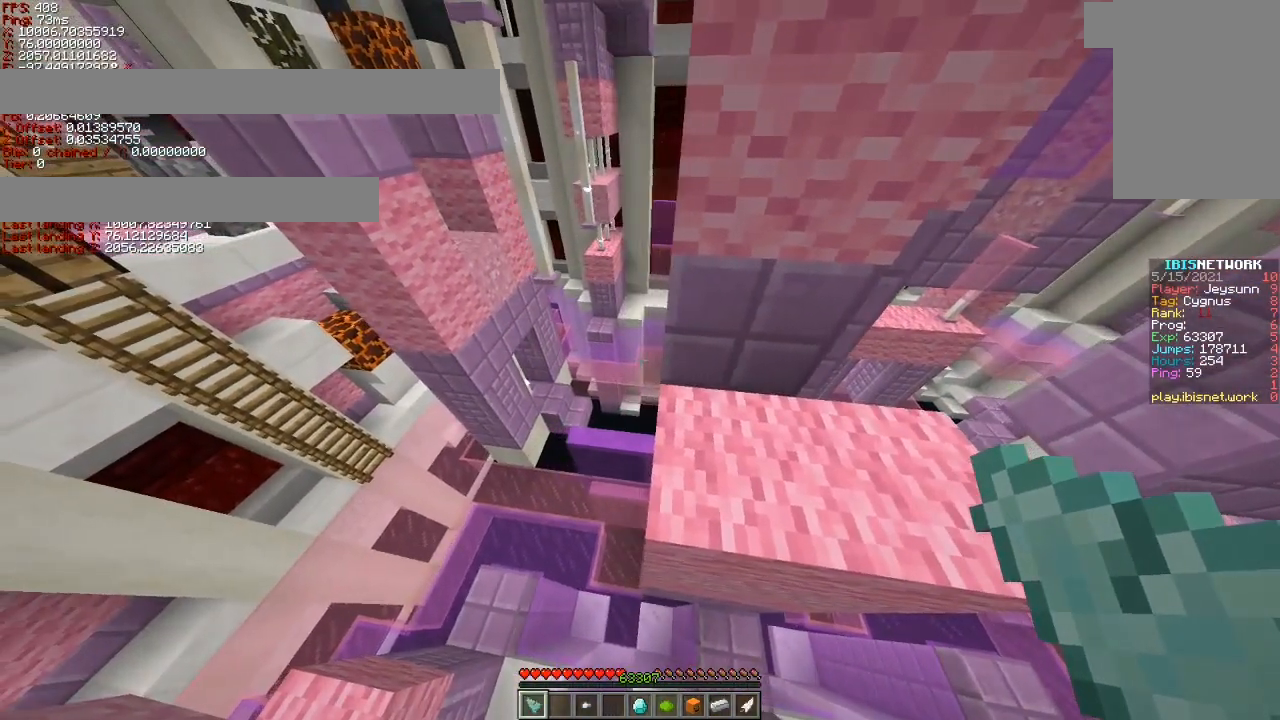
{"keys": ["shift"], "events": []}
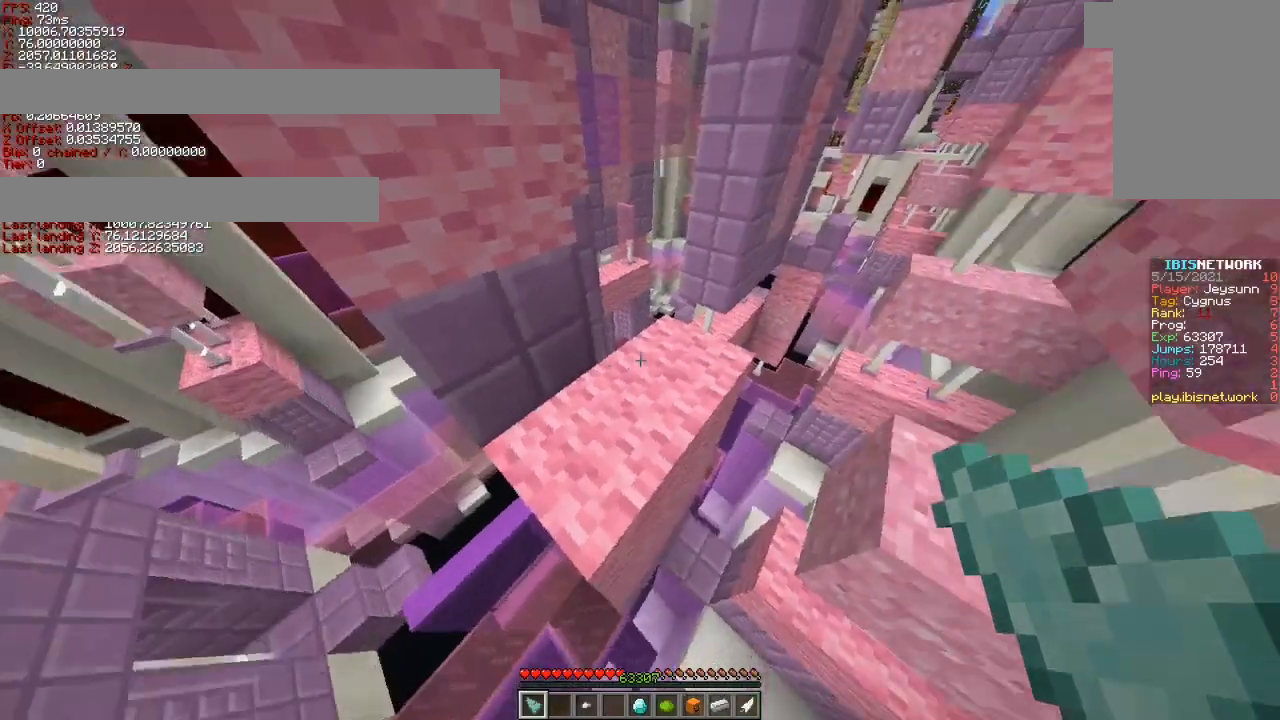
{"keys": [], "events": [[467, "shift", "up"]]}
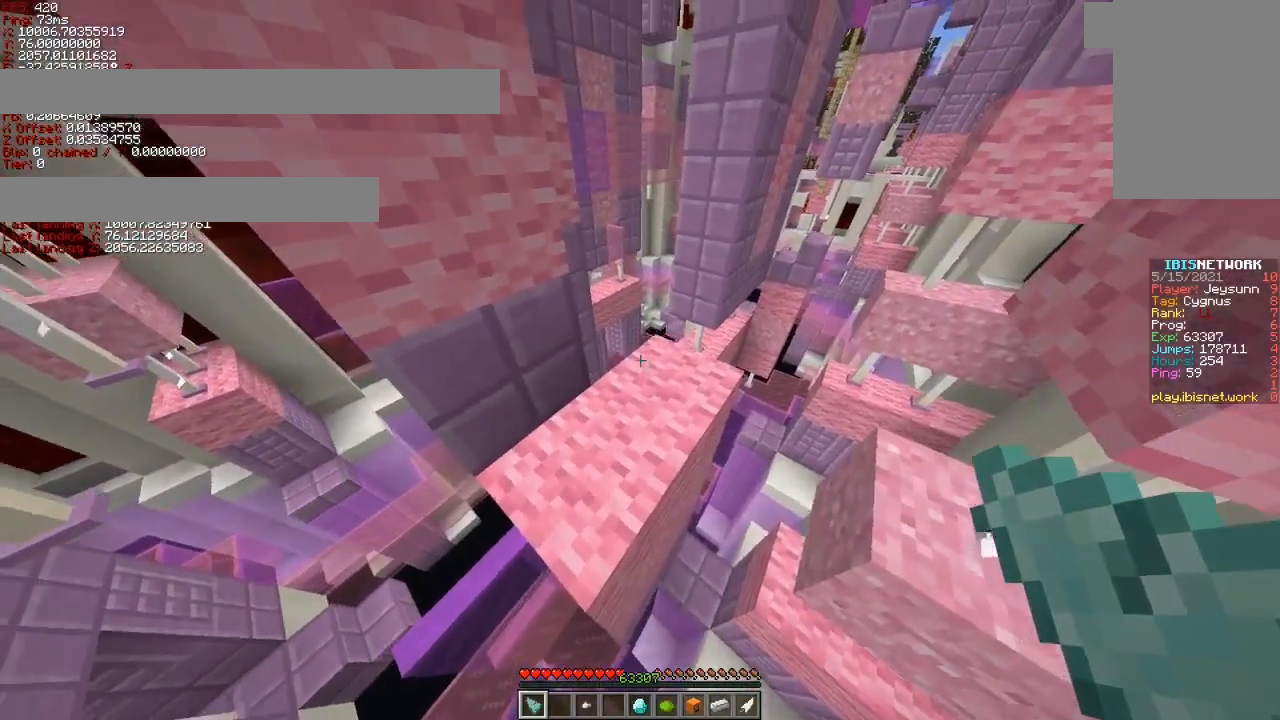
{"keys": ["ctrl"], "events": [[17, "ctrl", "down"]]}
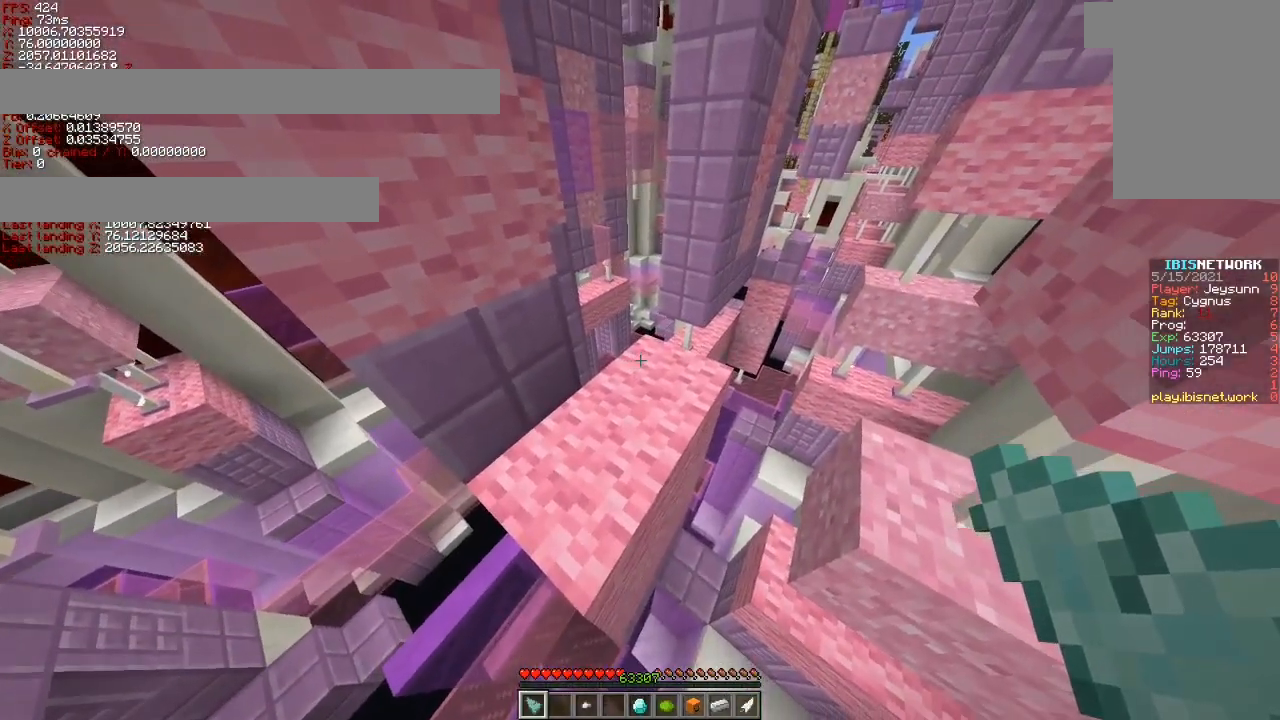
{"keys": ["ctrl"], "events": []}
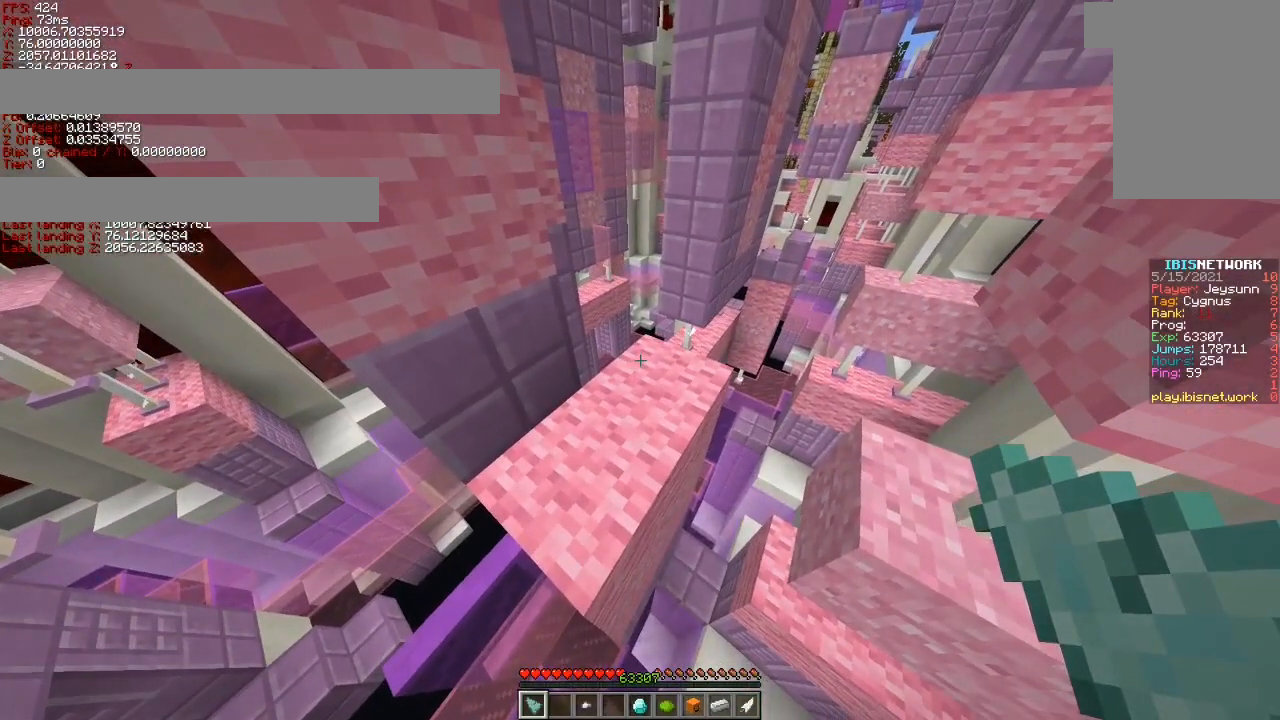
{"keys": ["ctrl", "space", "w"], "events": [[367, "space", "down"], [367, "w", "down"]]}
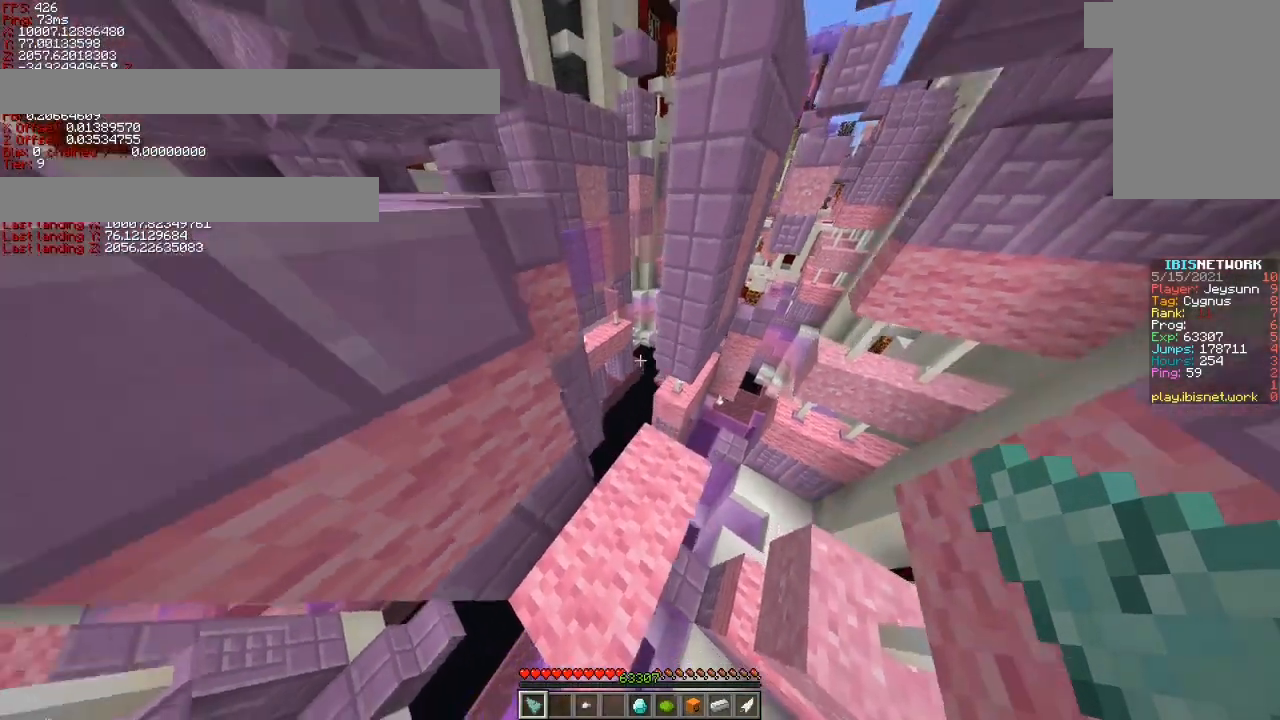
{"keys": ["ctrl", "space", "w"], "events": []}
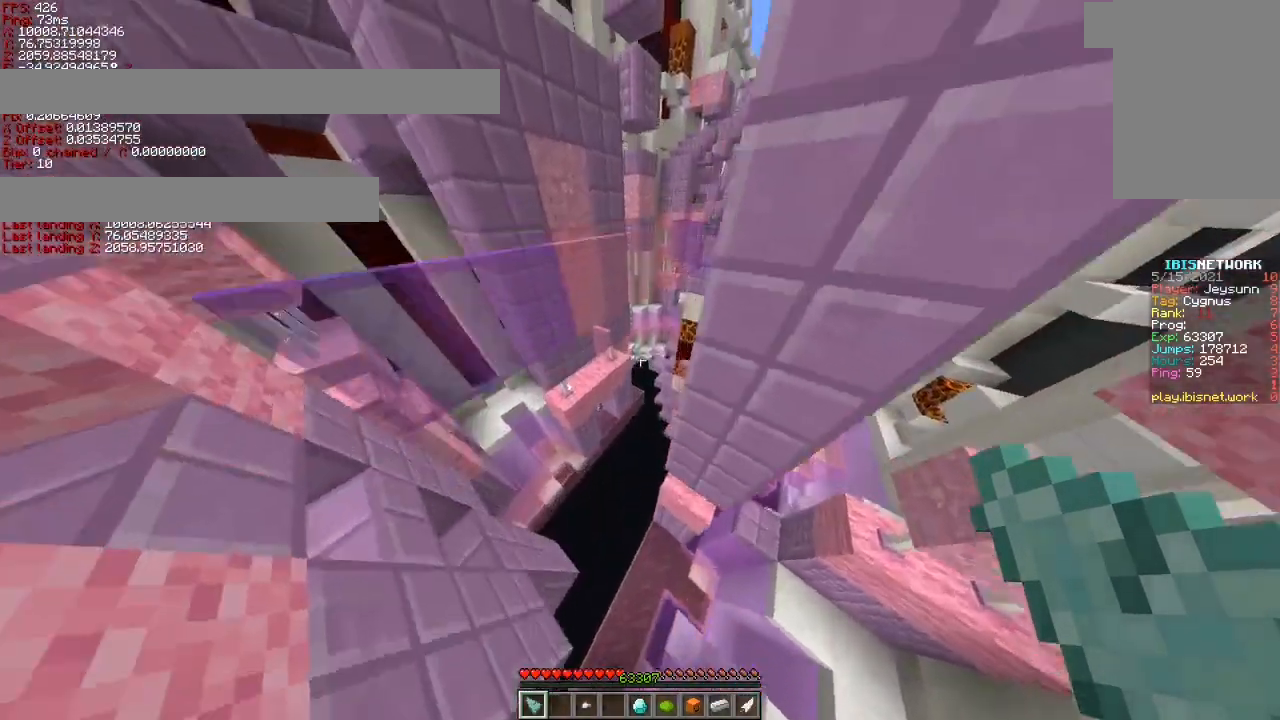
{"keys": ["d", "shift", "w"], "events": [[117, "d", "down"], [217, "space", "up"], [267, "ctrl", "up"], [467, "shift", "down"]]}
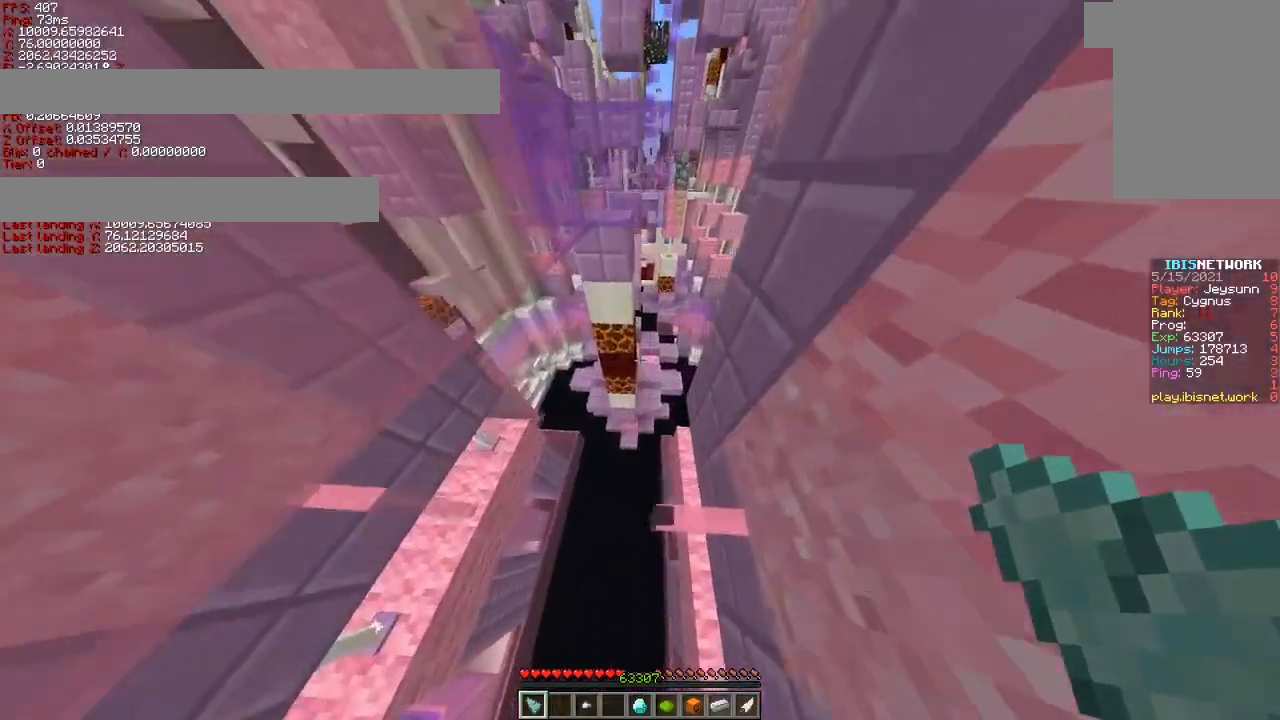
{"keys": ["s", "shift"], "events": [[67, "w", "up"], [167, "s", "down"], [267, "d", "up"], [267, "shift", "up"], [417, "shift", "down"]]}
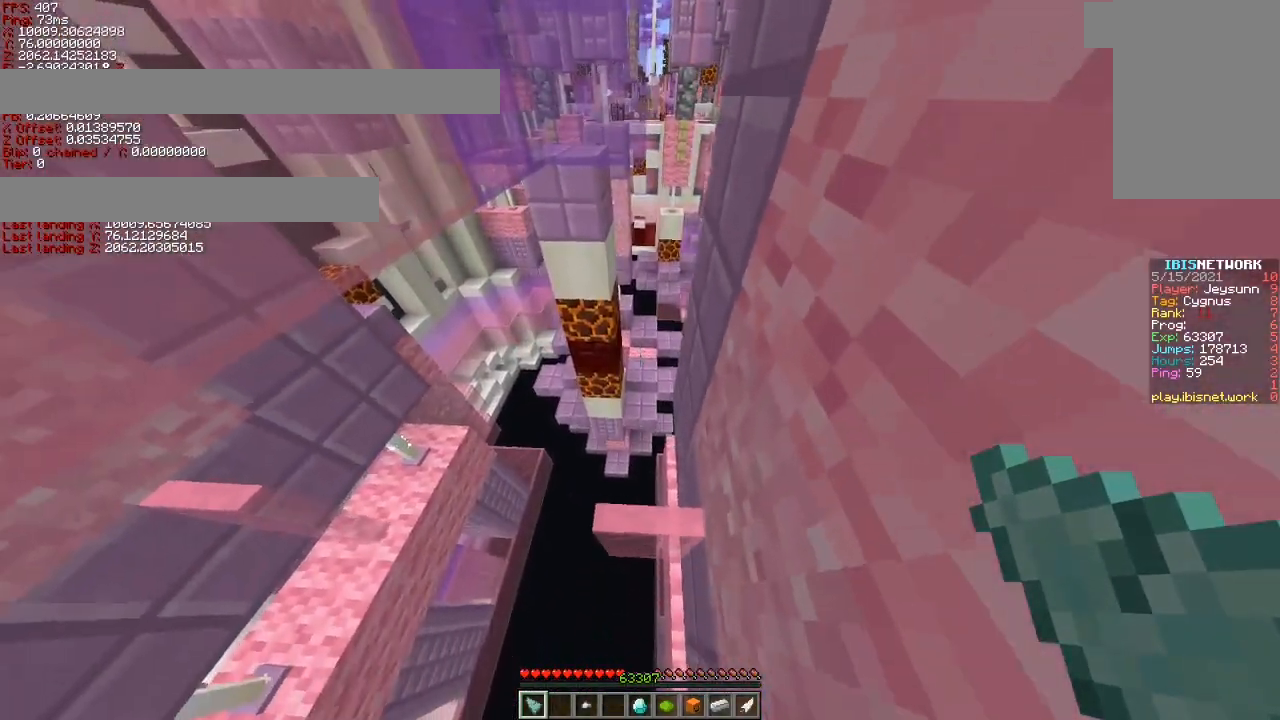
{"keys": ["a", "shift"], "events": [[217, "a", "down"], [217, "s", "up"]]}
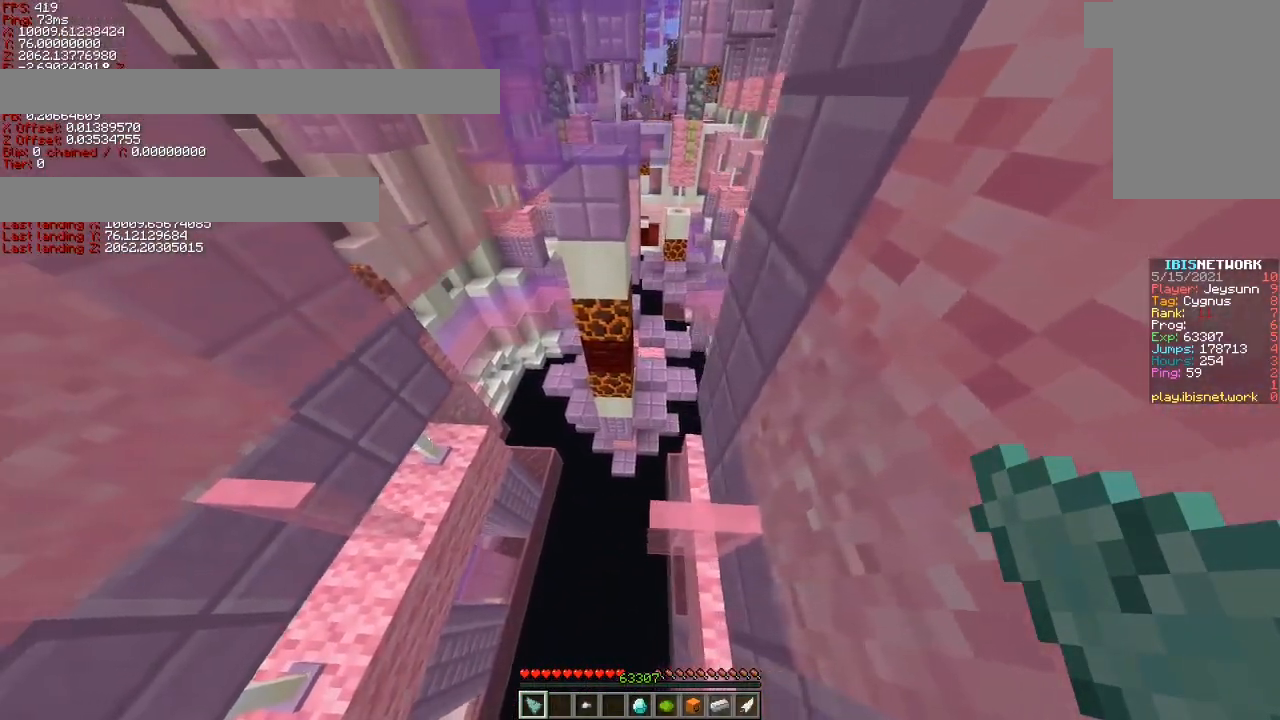
{"keys": ["shift"], "events": [[267, "a", "up"]]}
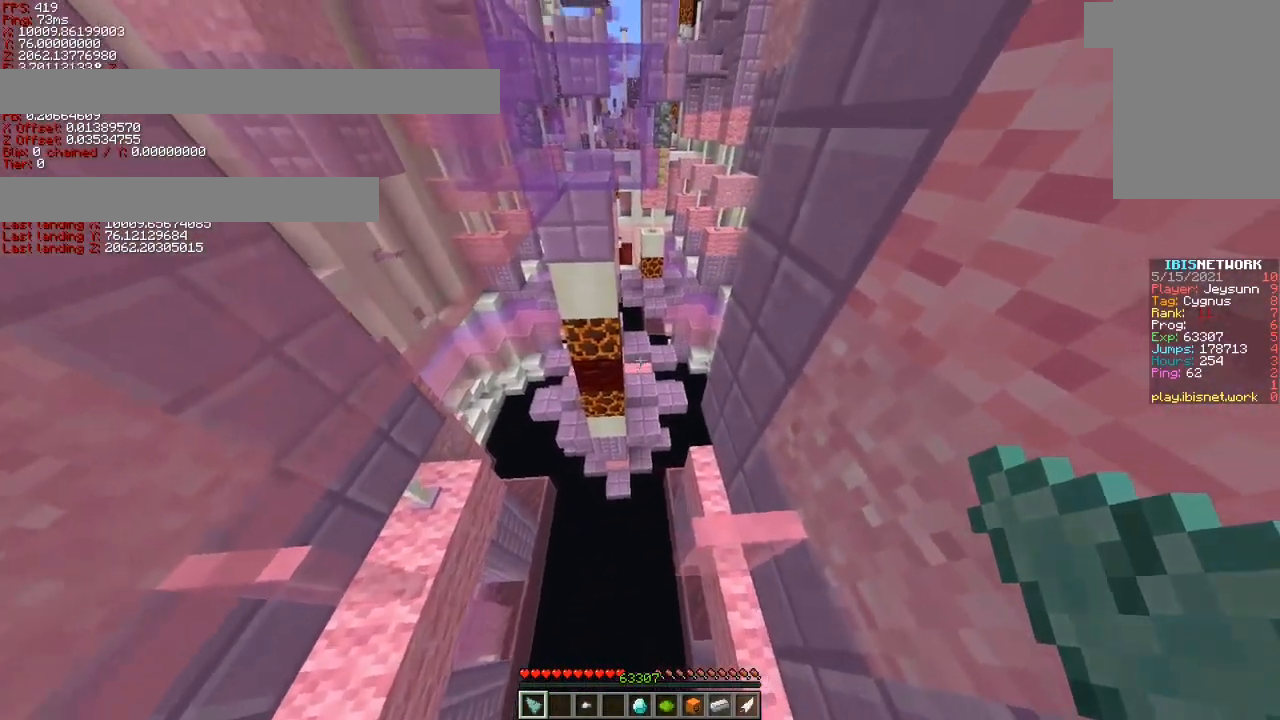
{"keys": ["ctrl", "space"], "events": [[217, "shift", "up"], [267, "ctrl", "down"], [367, "space", "down"]]}
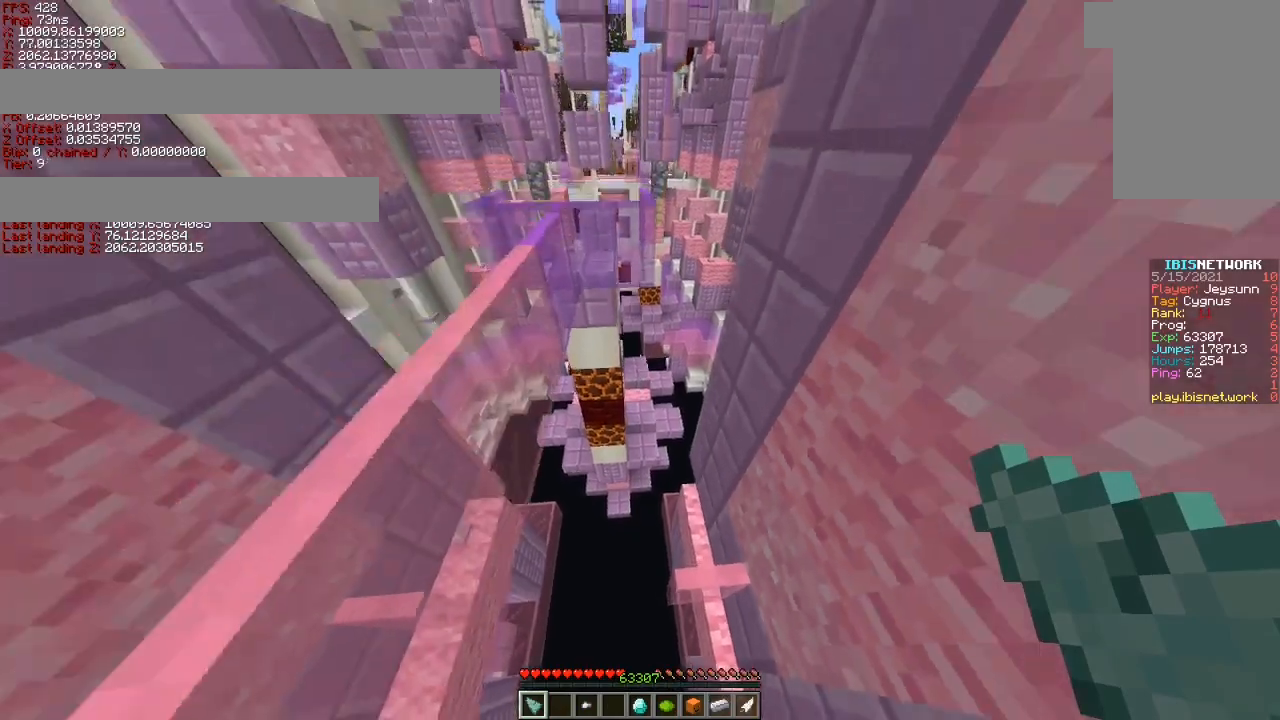
{"keys": ["ctrl", "w"], "events": [[67, "space", "up"], [67, "w", "down"]]}
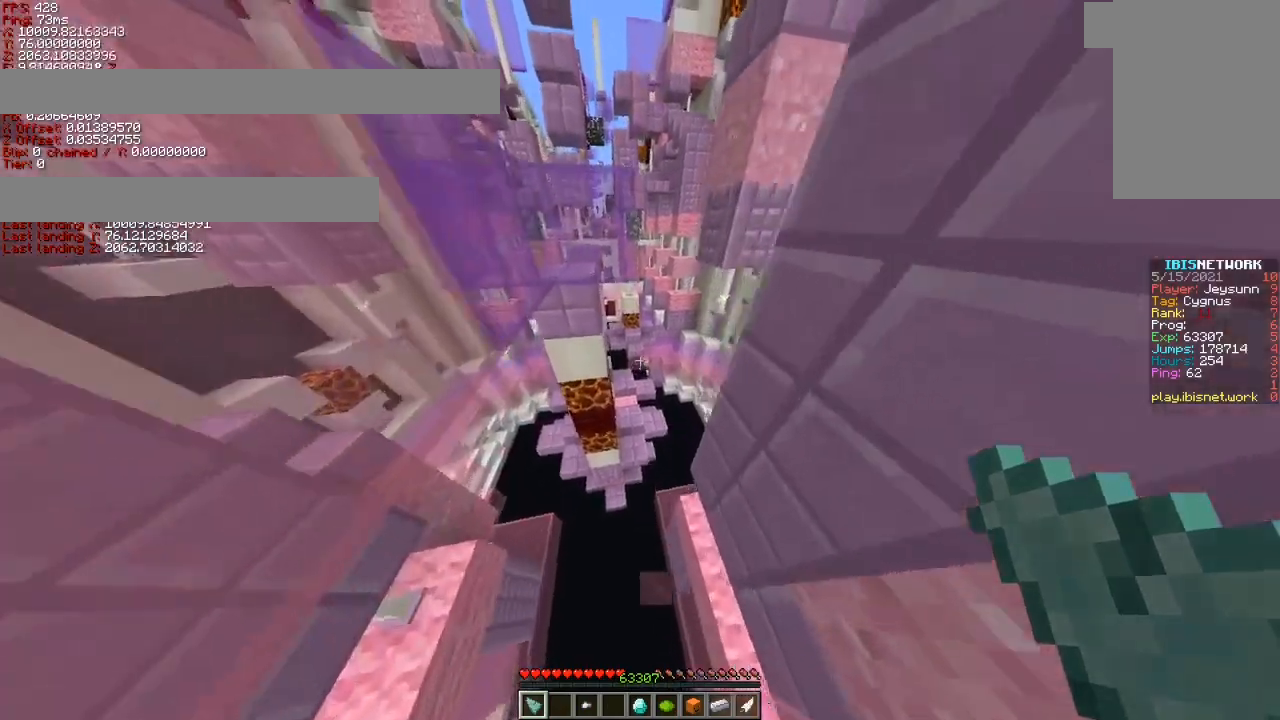
{"keys": ["d", "w"], "events": [[17, "space", "down"], [67, "d", "down"], [267, "space", "up"], [367, "ctrl", "up"]]}
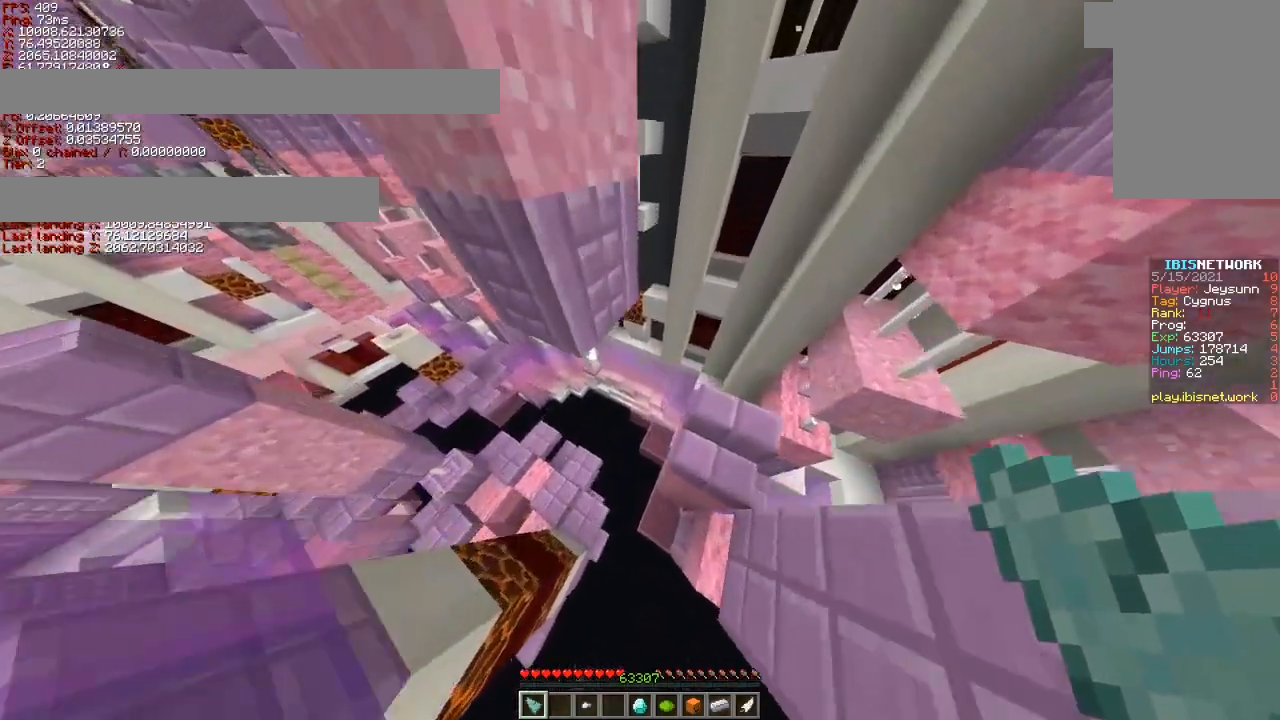
{"keys": ["d", "s", "shift"], "events": [[167, "shift", "down"], [317, "w", "up"], [417, "s", "down"]]}
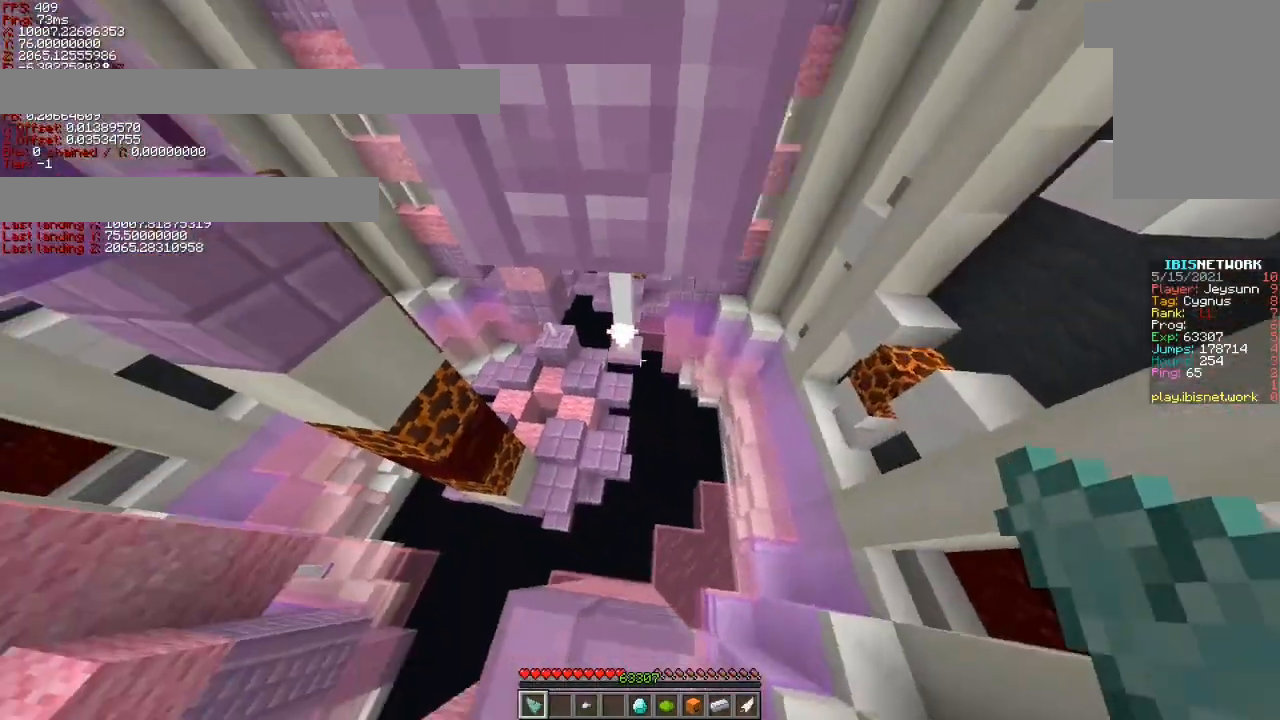
{"keys": ["s", "shift"], "events": [[33, "d", "up"], [33, "shift", "up"], [217, "a", "down"], [267, "shift", "down"], [467, "a", "up"]]}
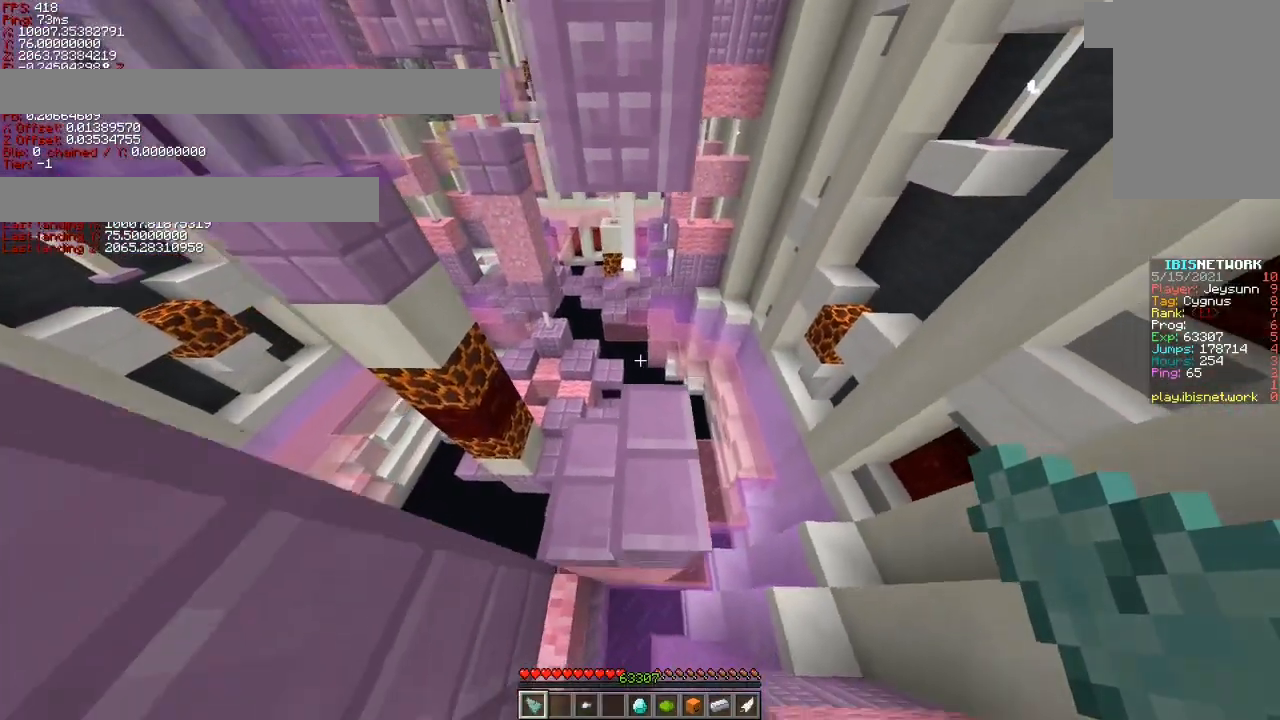
{"keys": ["d", "shift"], "events": [[233, "s", "up"], [417, "d", "down"]]}
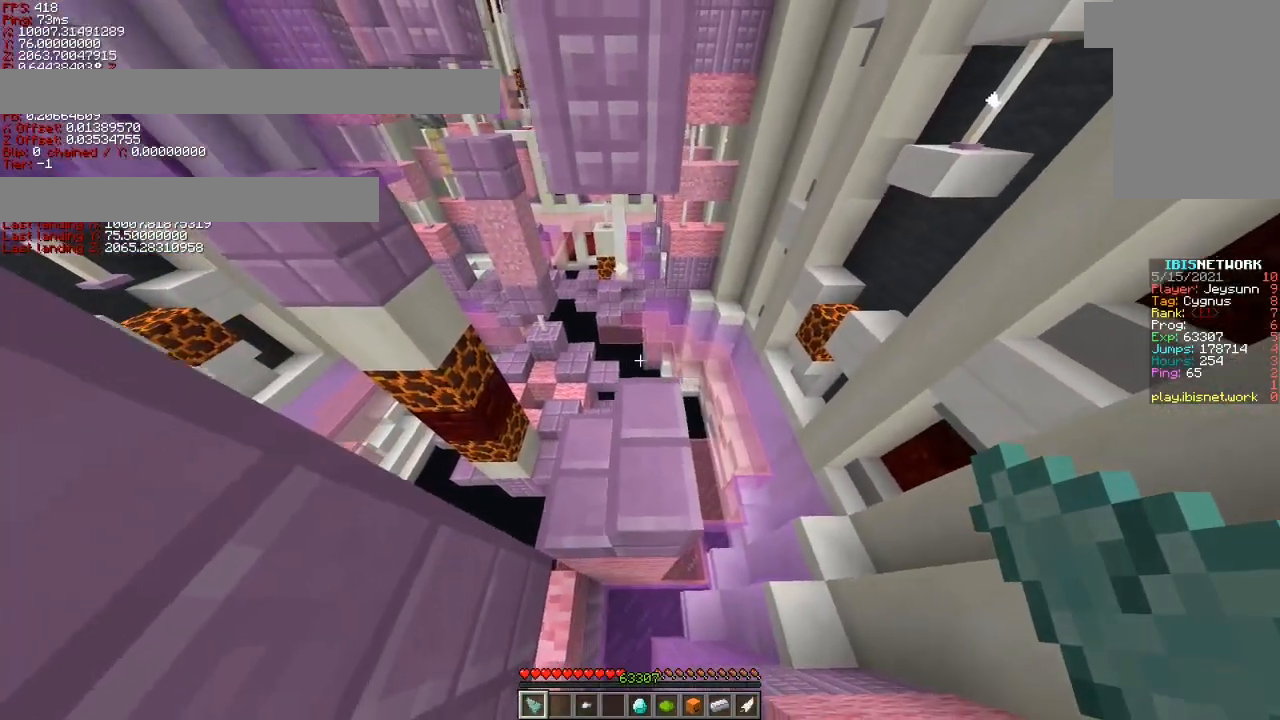
{"keys": ["d", "shift"], "events": []}
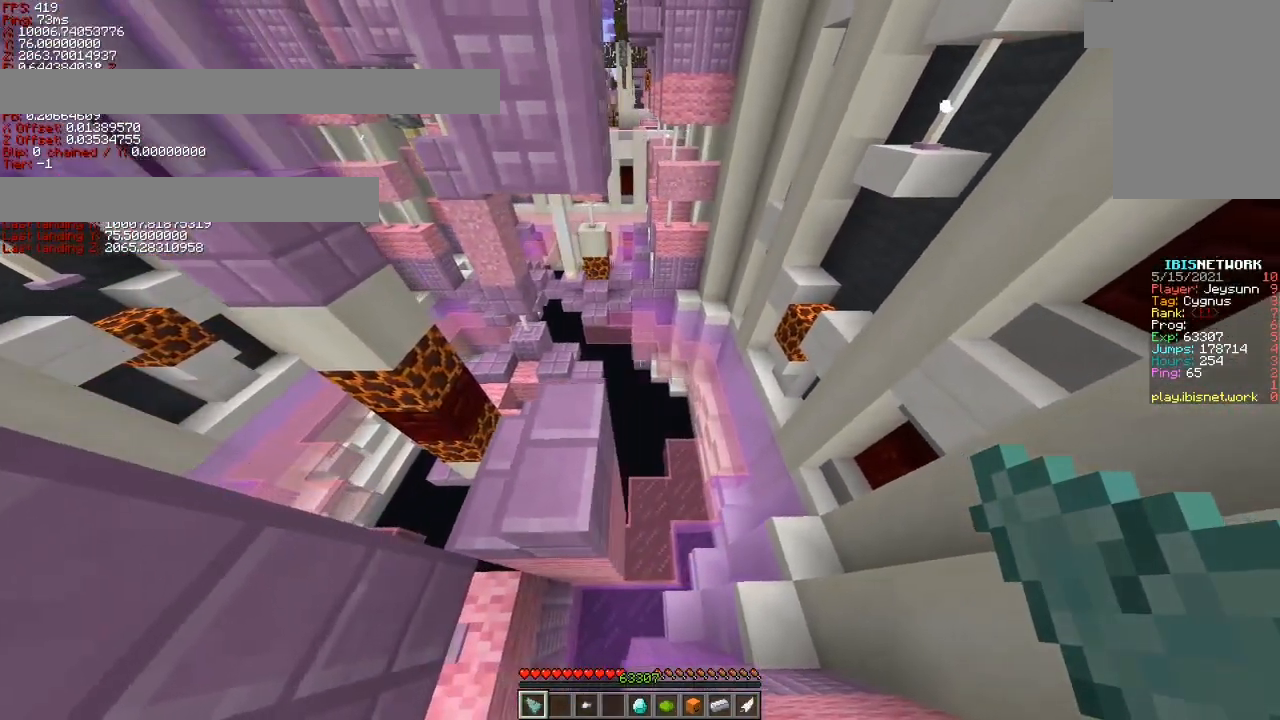
{"keys": ["s", "shift"], "events": [[67, "d", "up"], [217, "s", "down"]]}
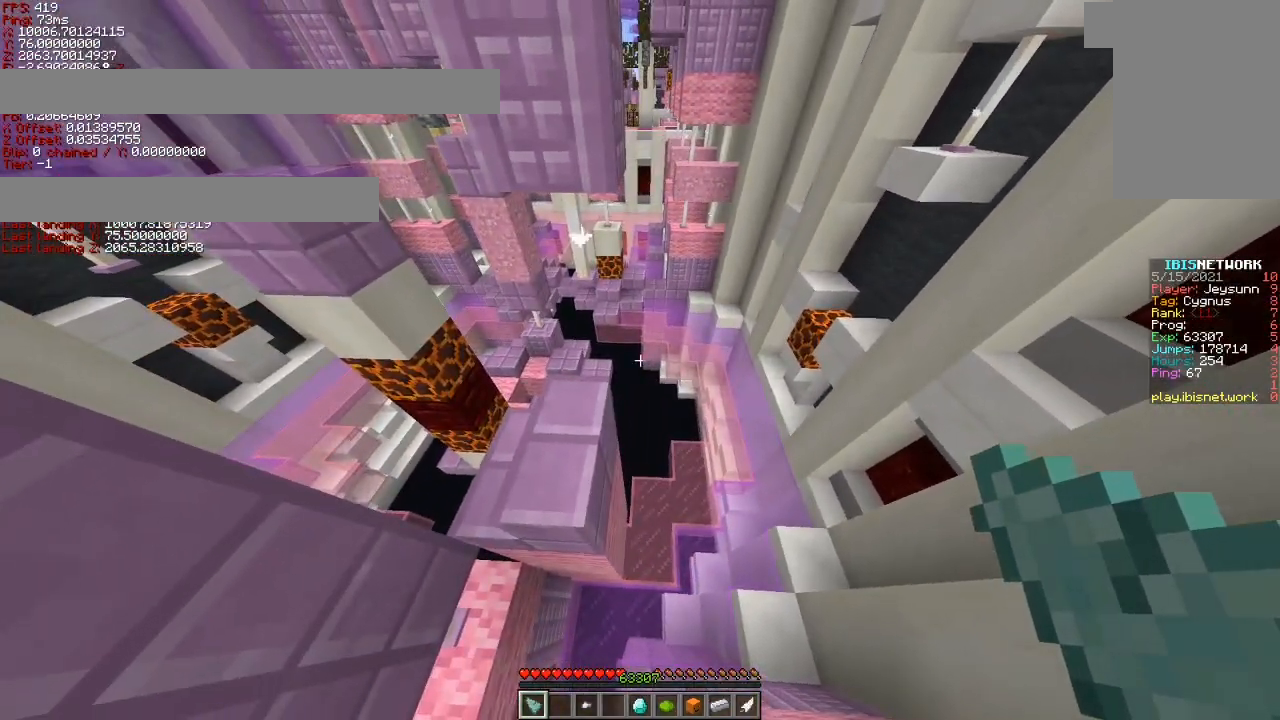
{"keys": ["s", "shift"], "events": []}
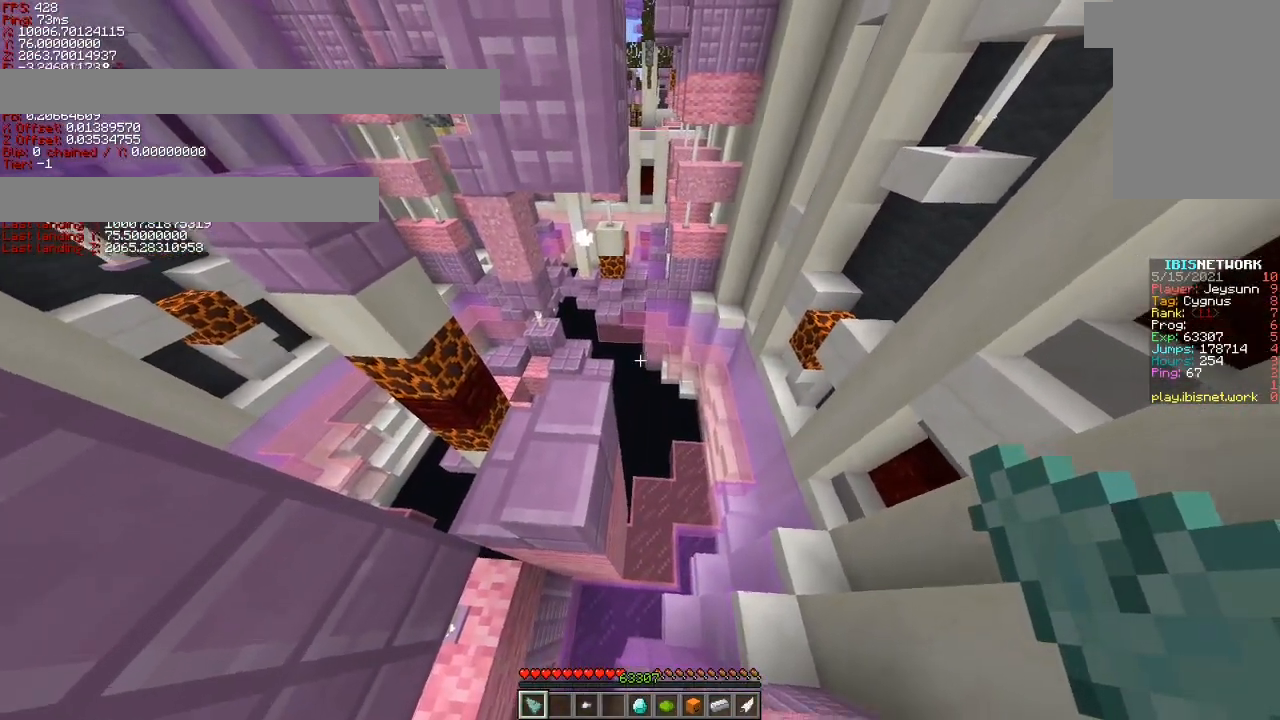
{"keys": ["s", "shift"], "events": []}
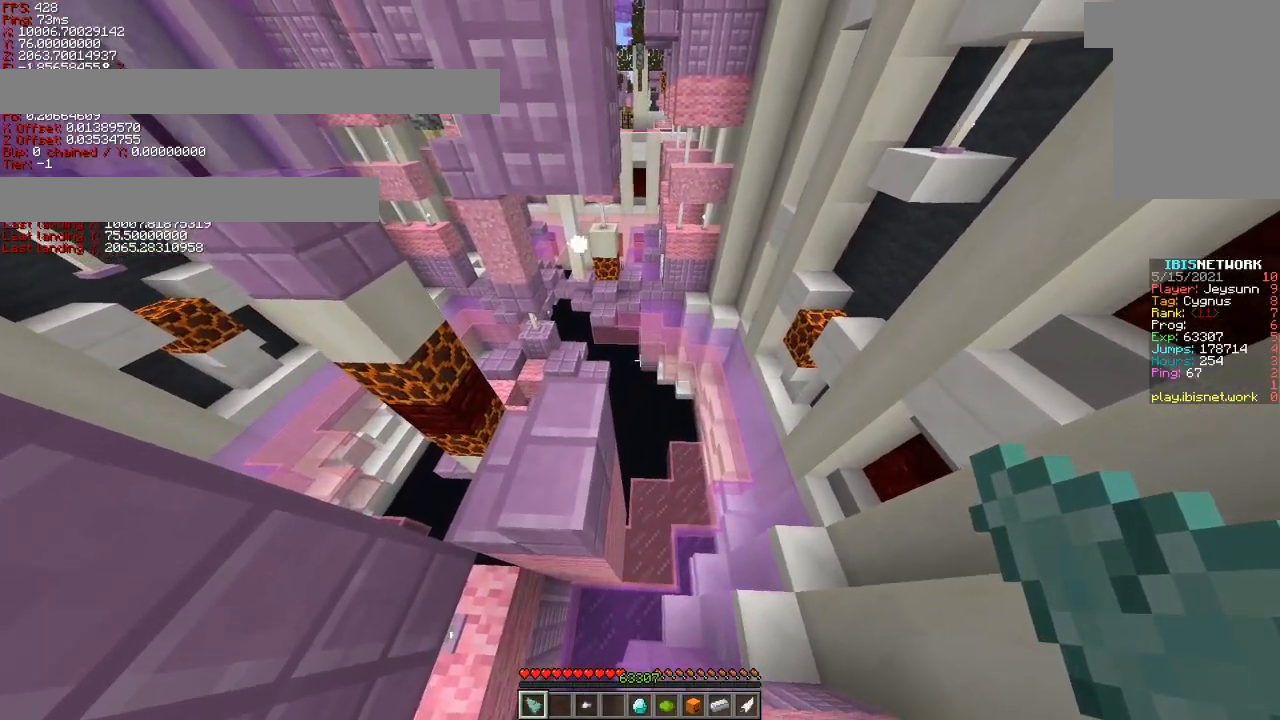
{"keys": ["shift"], "events": [[67, "s", "up"]]}
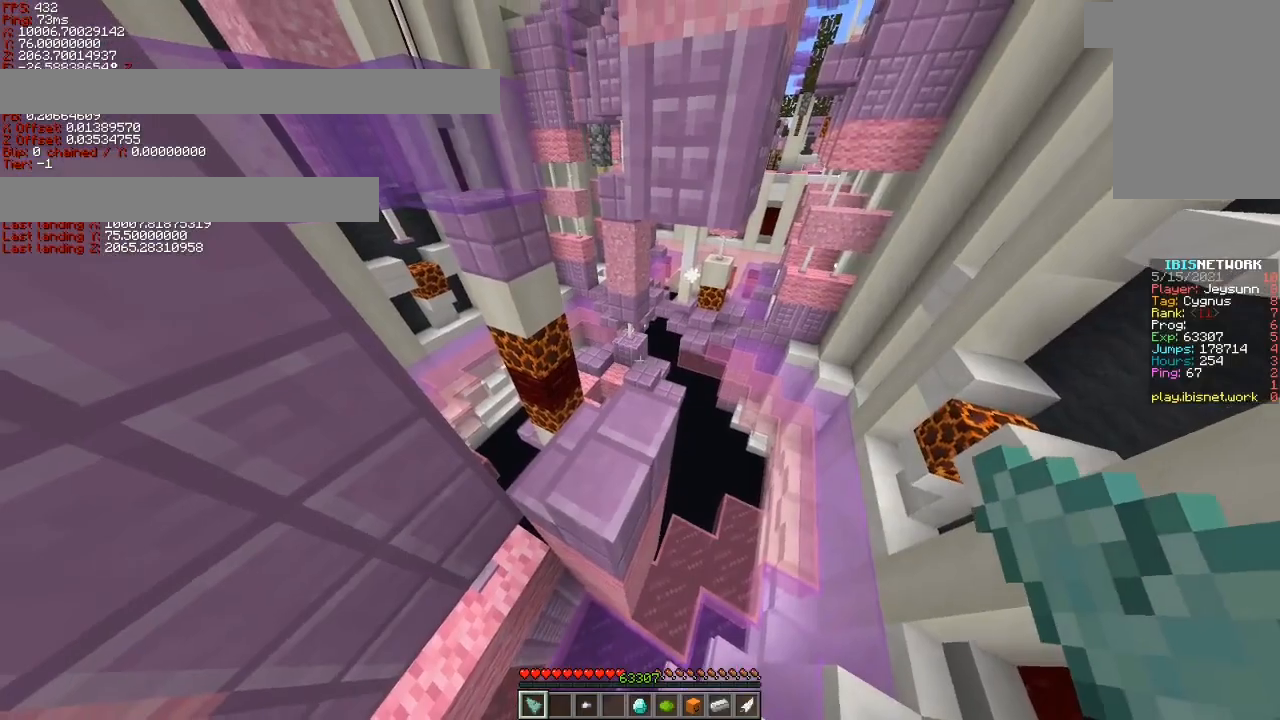
{"keys": ["shift"], "events": []}
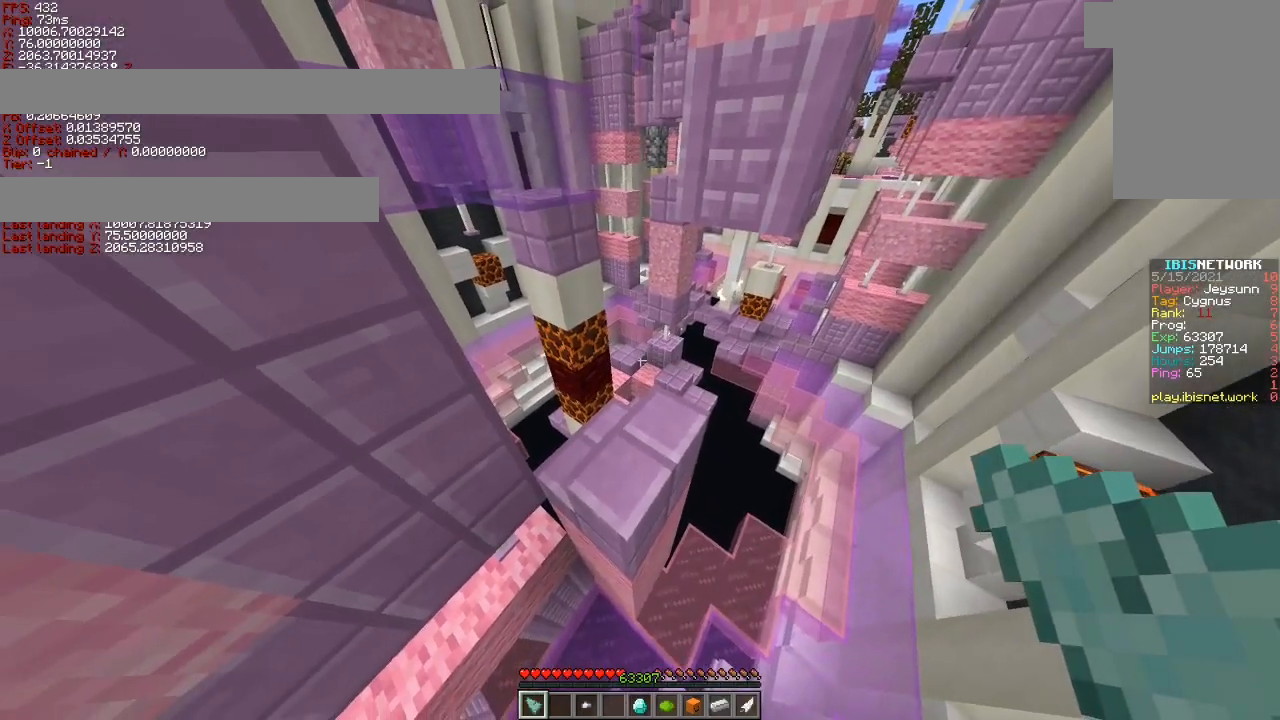
{"keys": ["shift"], "events": []}
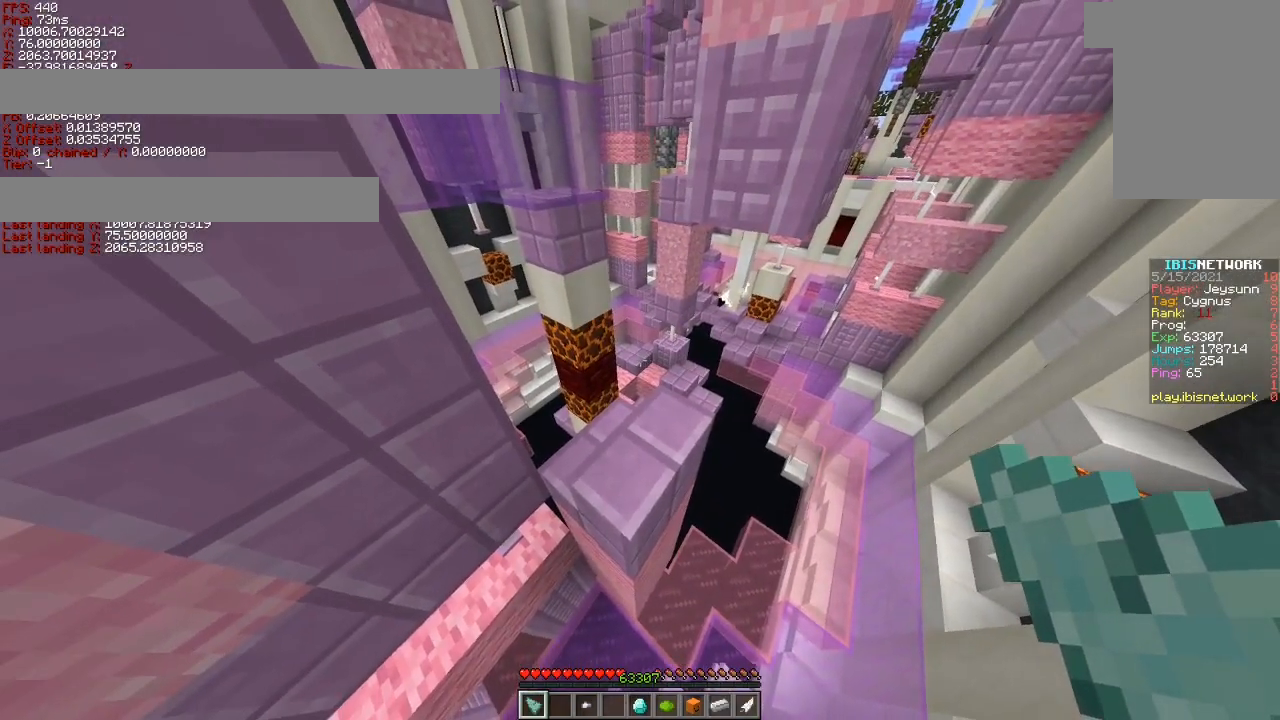
{"keys": [], "events": [[467, "shift", "up"]]}
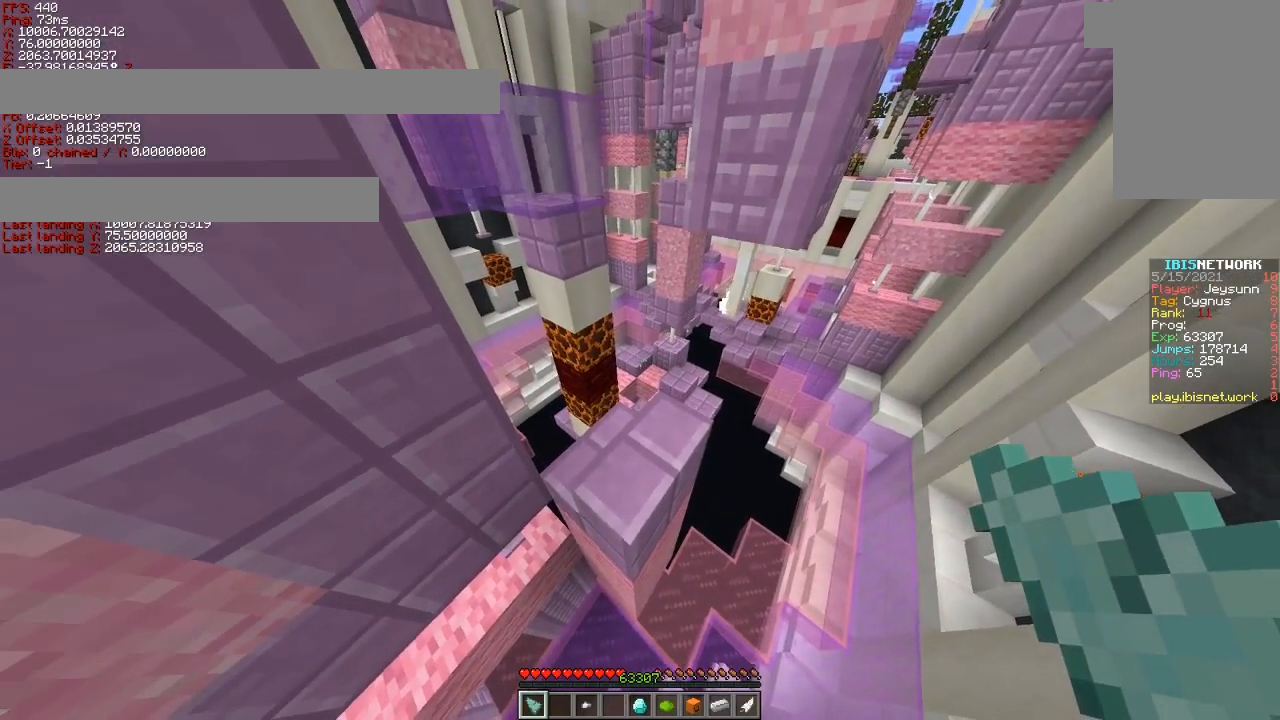
{"keys": ["ctrl", "w"], "events": [[117, "space", "down"], [117, "w", "down"], [167, "ctrl", "down"], [217, "space", "up"]]}
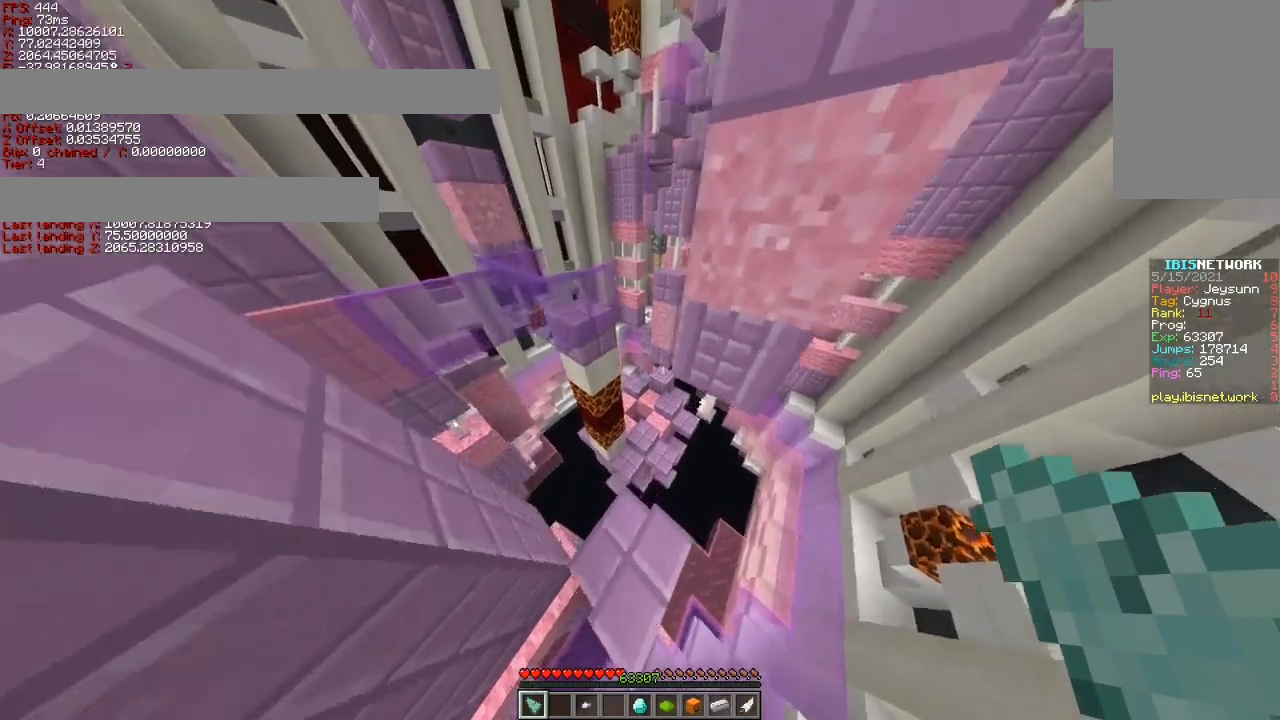
{"keys": ["ctrl", "w"], "events": [[267, "space", "down"], [317, "d", "down"], [467, "d", "up"], [467, "space", "up"]]}